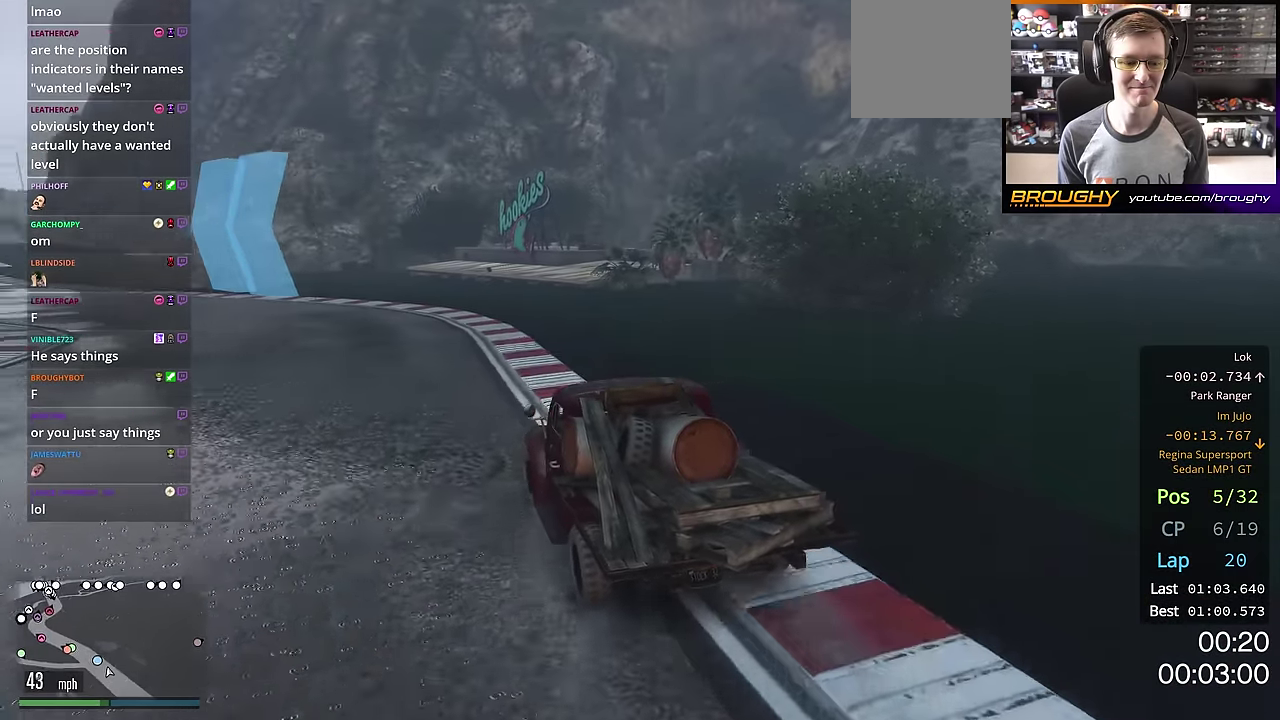
Gameplay with a controller (Xbox layout); each line is a JSON object with the inputs held at the frame after it (dt_ms = milliseconds from this image to that frame). "events" lists button and stick changes between this image and that frame as [ms after this image, input, new state], when the widget could be followed in between. This overlay highlights the sticks when they move; stick clicks (L3 R3) are not distinguishable.
{"dt_ms": 701, "buttons": ["R2"], "left_stick": "center", "right_stick": "center", "events": [[117, "left_stick", "center"], [234, "left_stick", "up-left"], [401, "left_stick", "center"], [501, "left_stick", "up-left"], [684, "left_stick", "center"]]}
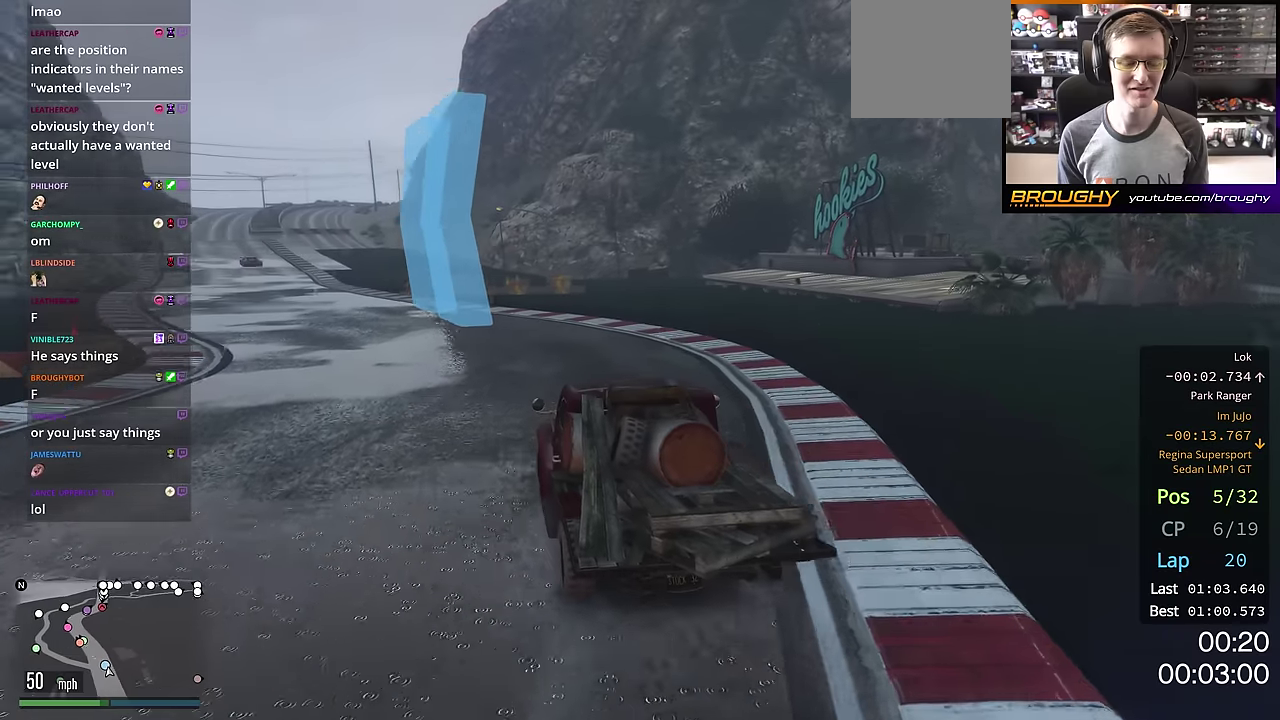
{"dt_ms": 701, "buttons": ["R2"], "left_stick": "up-left", "right_stick": "center", "events": [[133, "left_stick", "up-left"], [233, "left_stick", "center"], [334, "left_stick", "up-left"], [467, "left_stick", "center"], [667, "left_stick", "up-left"]]}
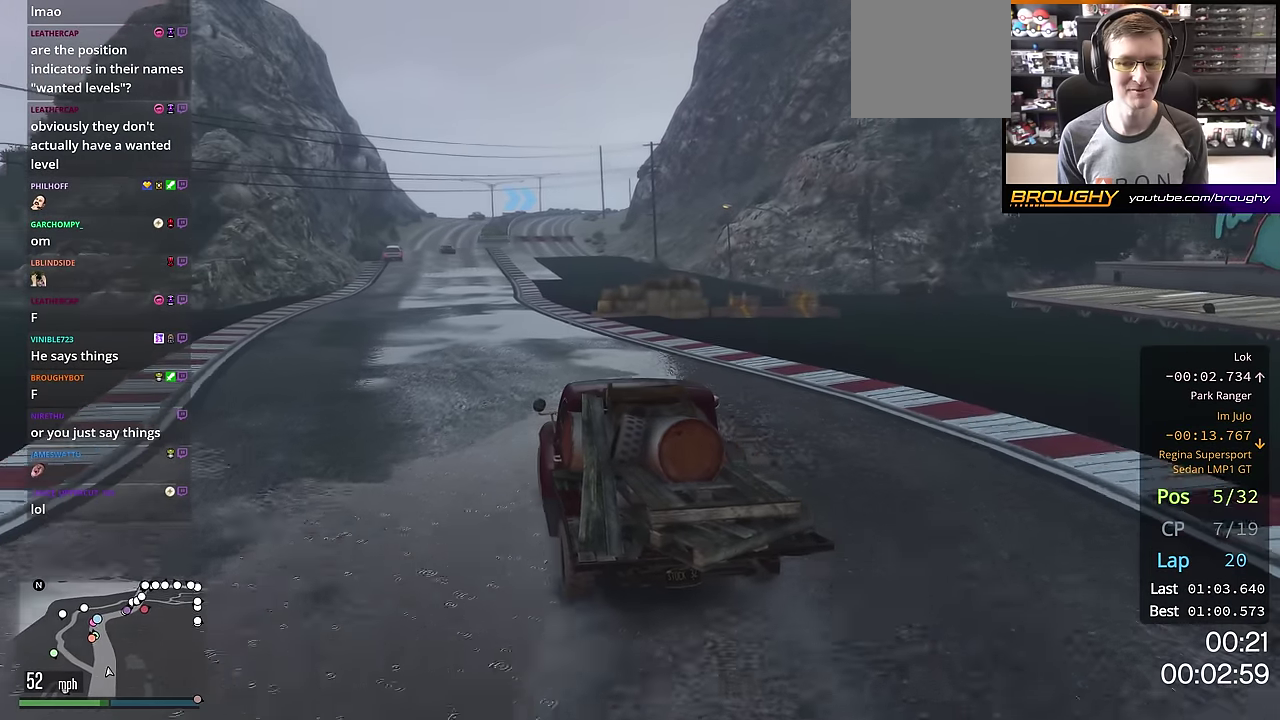
{"dt_ms": 300, "buttons": ["R2"], "left_stick": "up-left", "right_stick": "center", "events": [[83, "left_stick", "center"], [250, "left_stick", "up-left"]]}
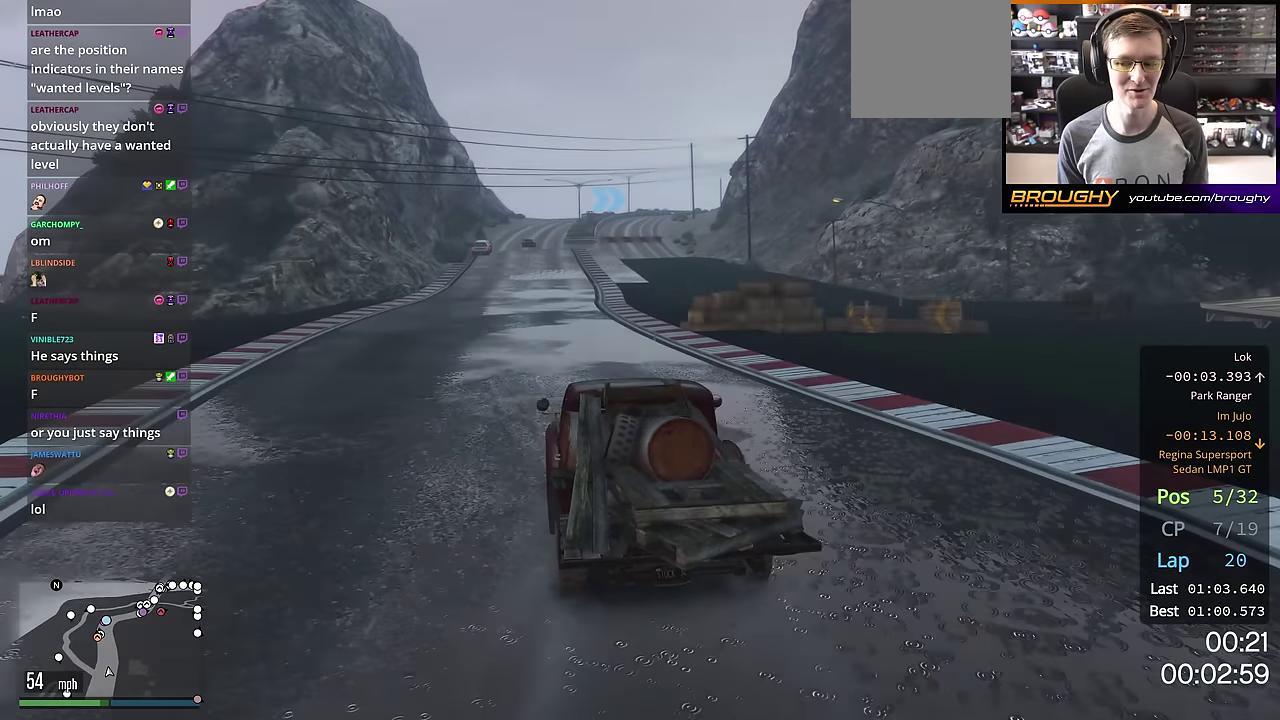
{"dt_ms": 400, "buttons": ["R2"], "left_stick": "center", "right_stick": "center", "events": [[100, "left_stick", "center"]]}
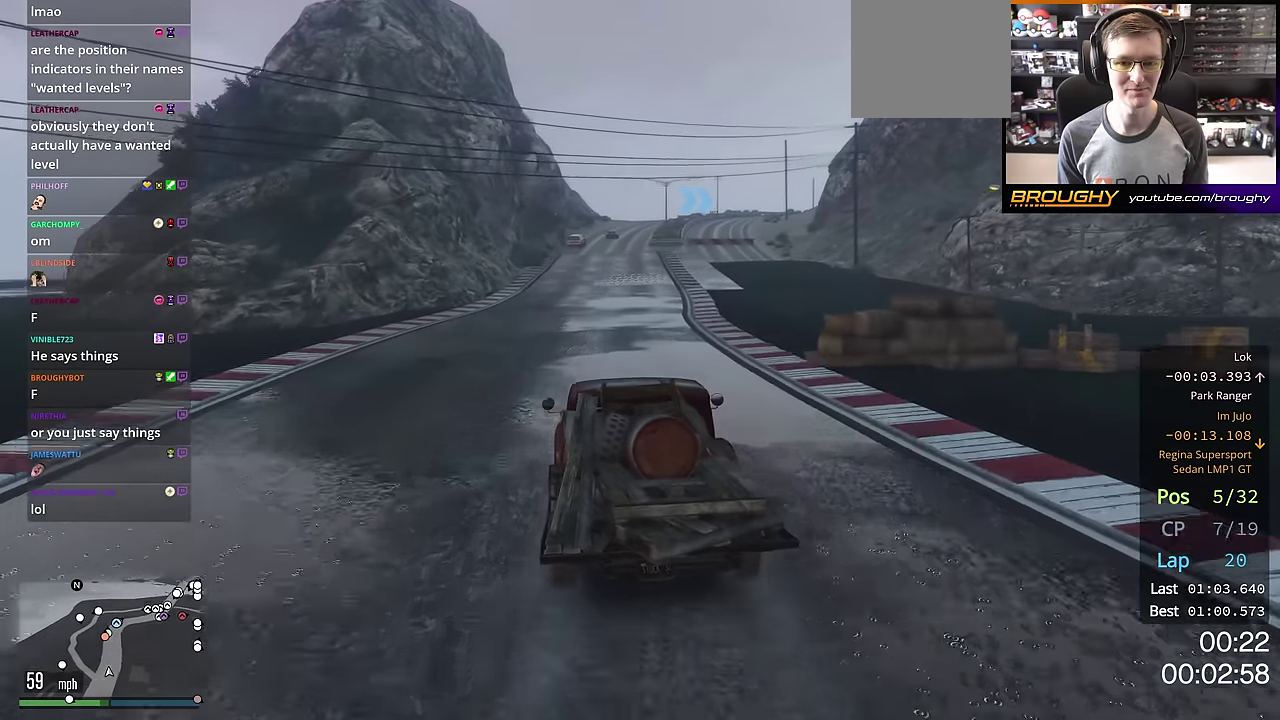
{"dt_ms": 701, "buttons": ["R2"], "left_stick": "center", "right_stick": "center", "events": []}
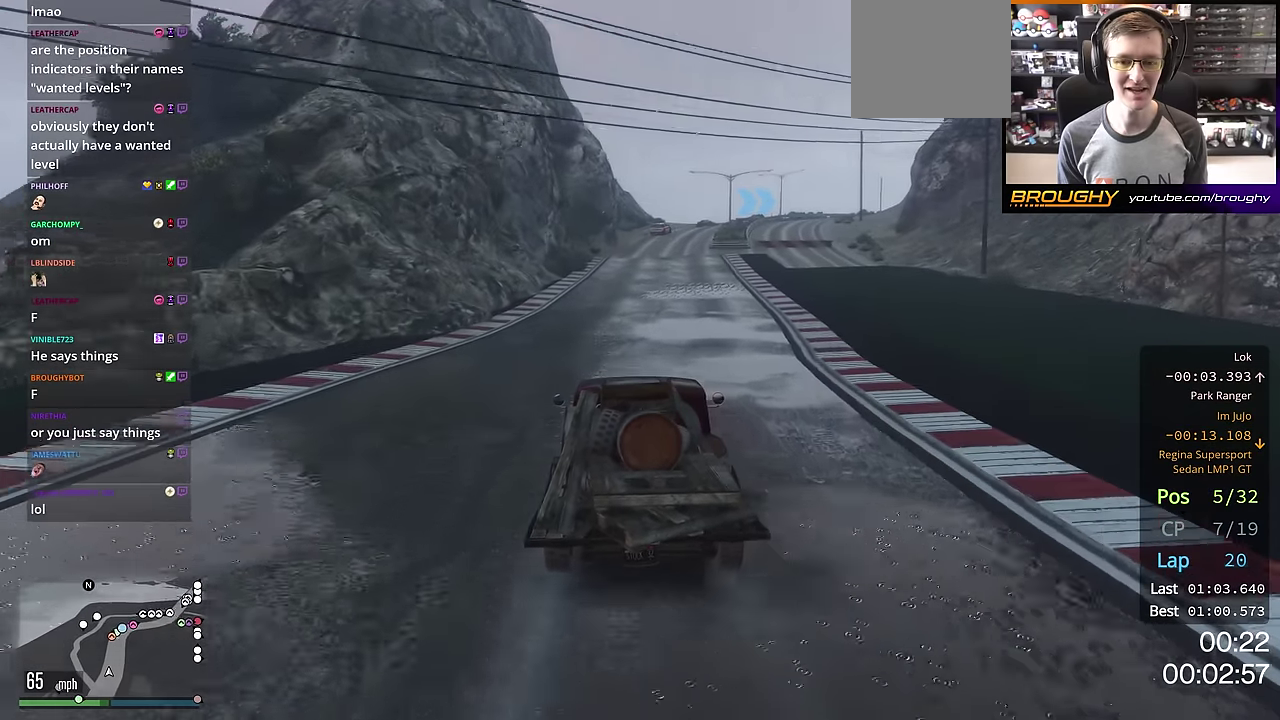
{"dt_ms": 400, "buttons": ["R2"], "left_stick": "center", "right_stick": "center", "events": []}
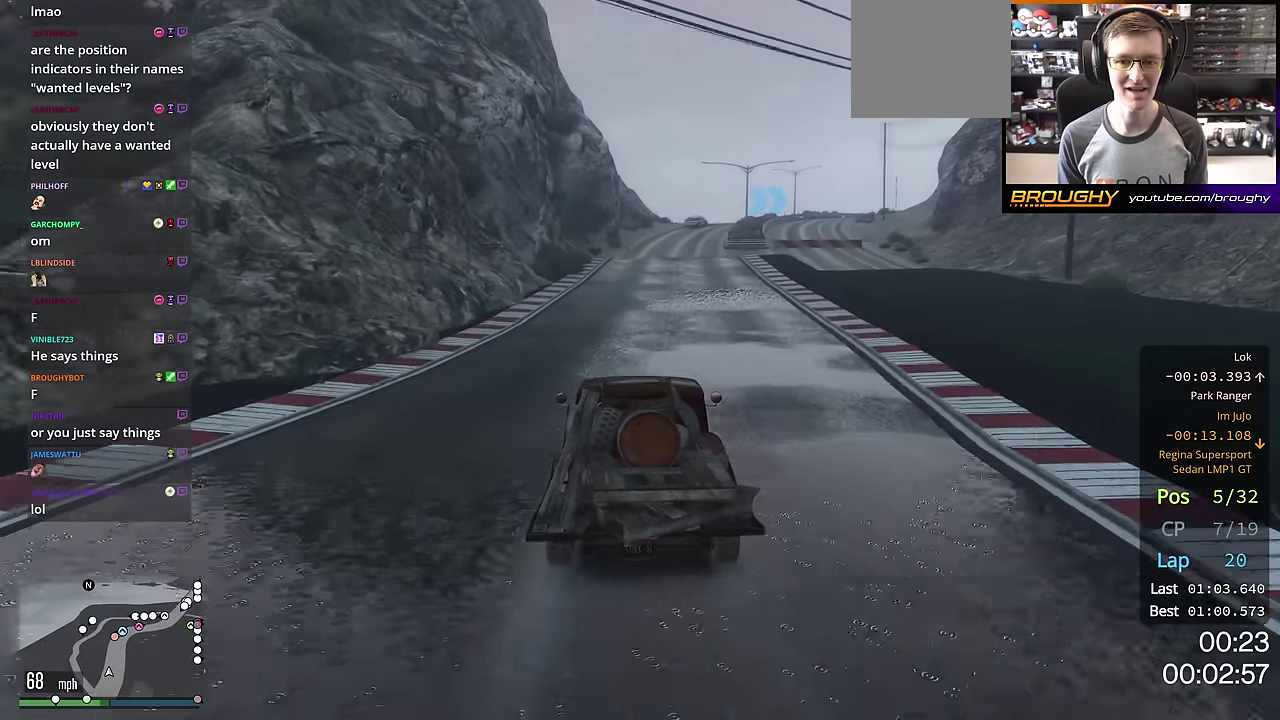
{"dt_ms": 501, "buttons": ["R2"], "left_stick": "center", "right_stick": "center", "events": []}
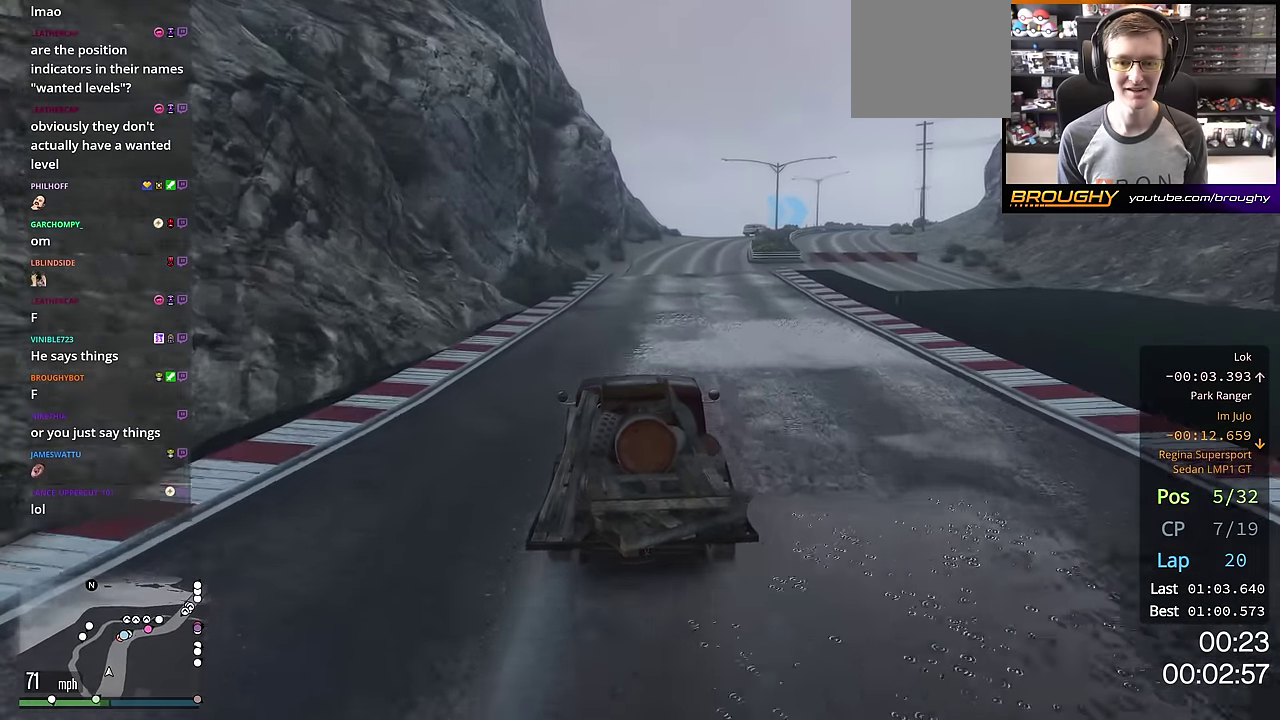
{"dt_ms": 500, "buttons": ["R2"], "left_stick": "center", "right_stick": "center", "events": [[267, "left_stick", "right"], [384, "left_stick", "center"]]}
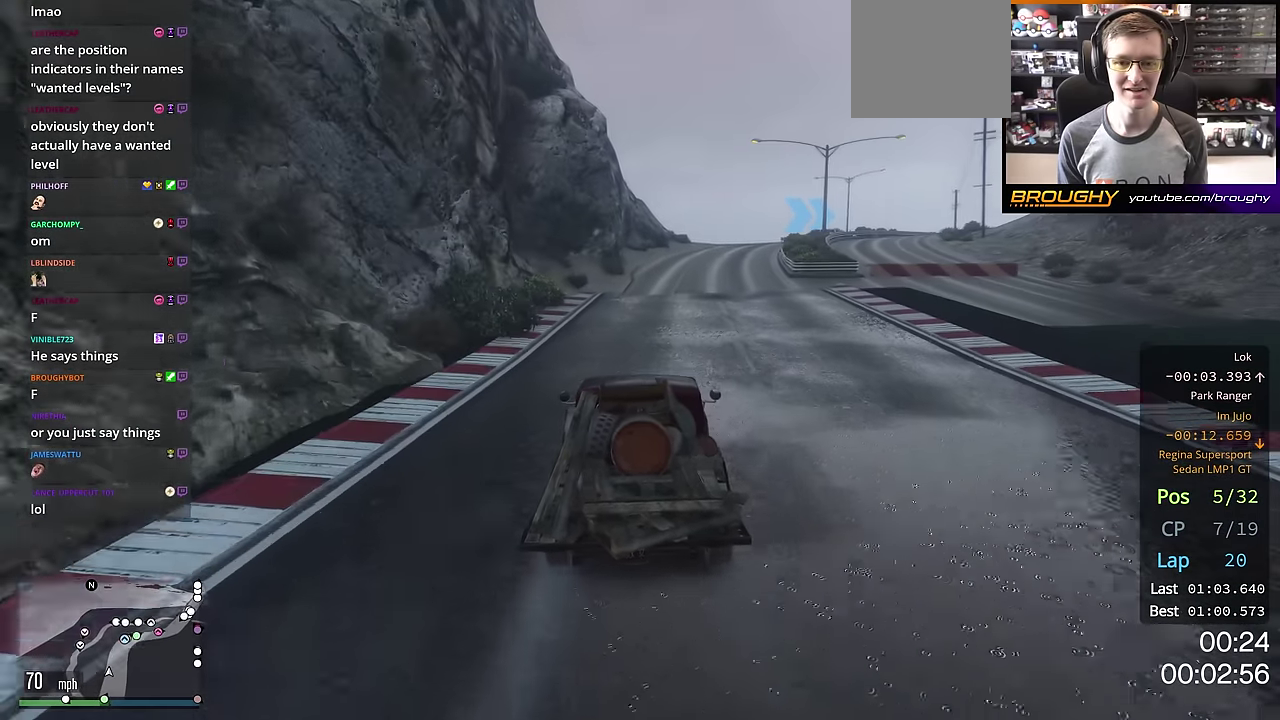
{"dt_ms": 501, "buttons": ["R2"], "left_stick": "center", "right_stick": "center", "events": []}
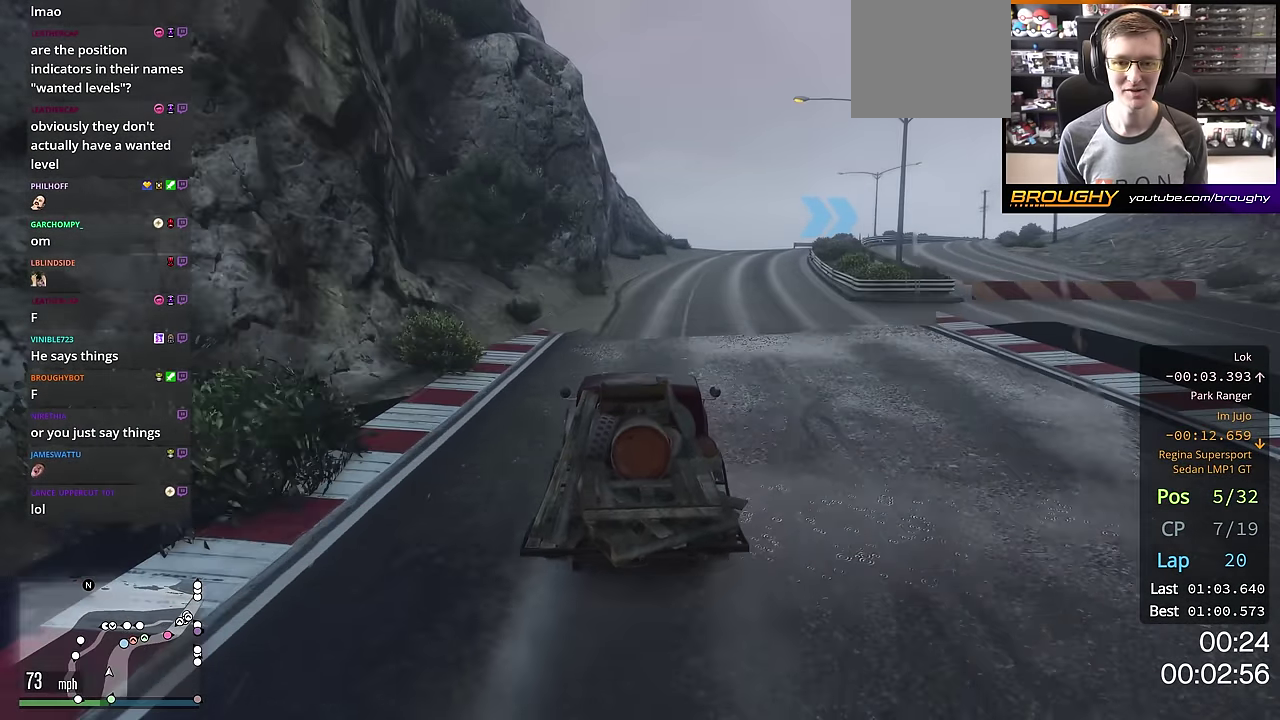
{"dt_ms": 400, "buttons": ["R2"], "left_stick": "right", "right_stick": "center", "events": [[250, "left_stick", "right"]]}
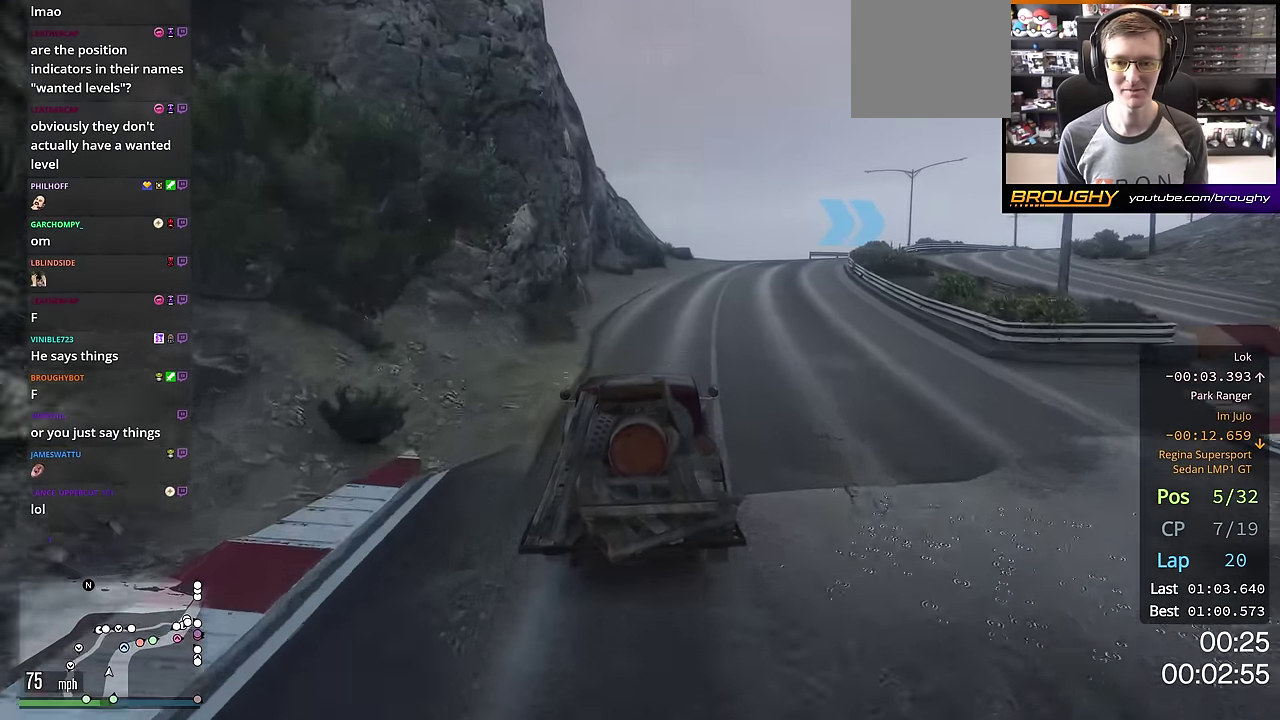
{"dt_ms": 601, "buttons": ["R2"], "left_stick": "center", "right_stick": "center", "events": [[50, "left_stick", "center"], [134, "left_stick", "right"], [301, "left_stick", "center"], [384, "left_stick", "right"], [584, "left_stick", "center"]]}
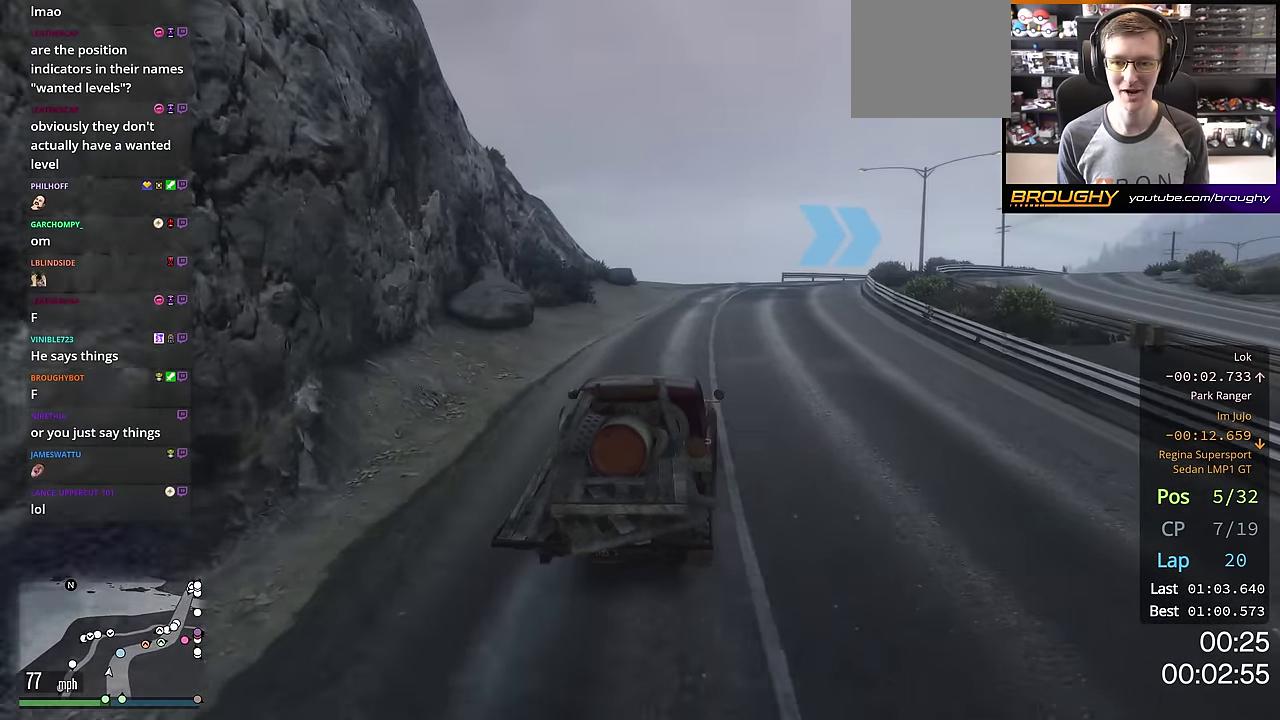
{"dt_ms": 600, "buttons": [], "left_stick": "right", "right_stick": "center", "events": [[67, "left_stick", "right"], [567, "R2", "up"]]}
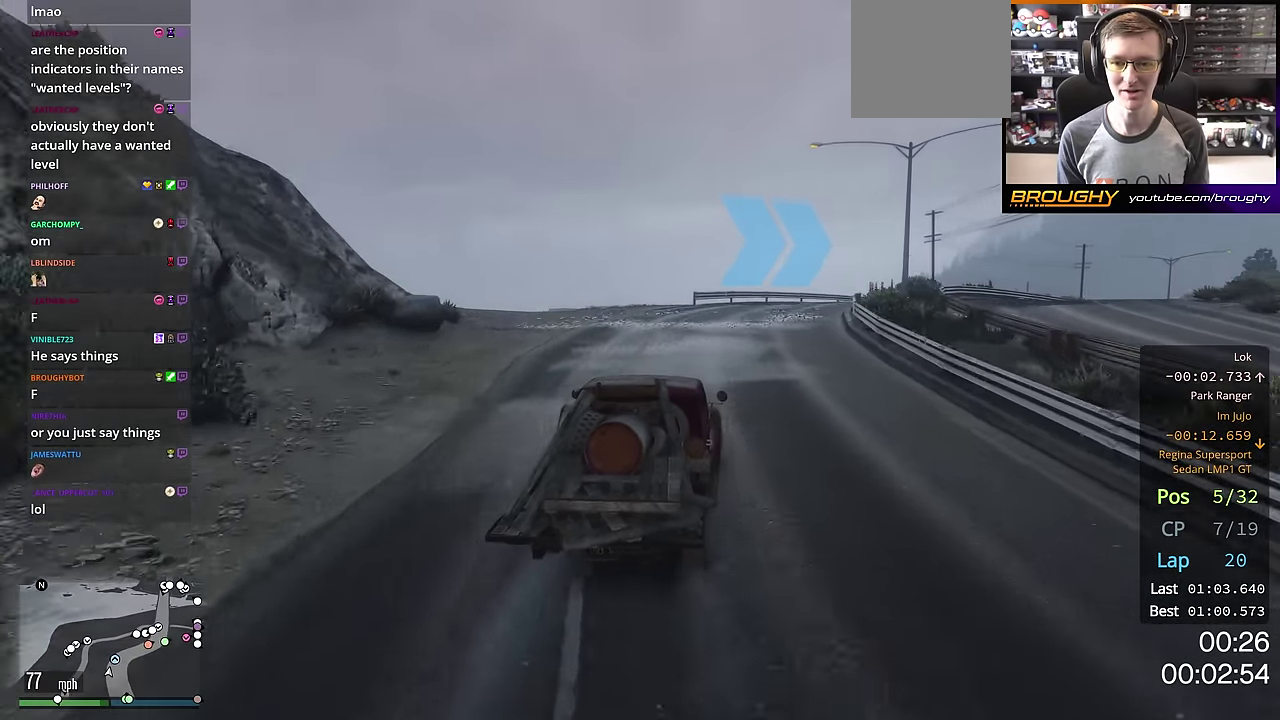
{"dt_ms": 401, "buttons": [], "left_stick": "right", "right_stick": "center", "events": []}
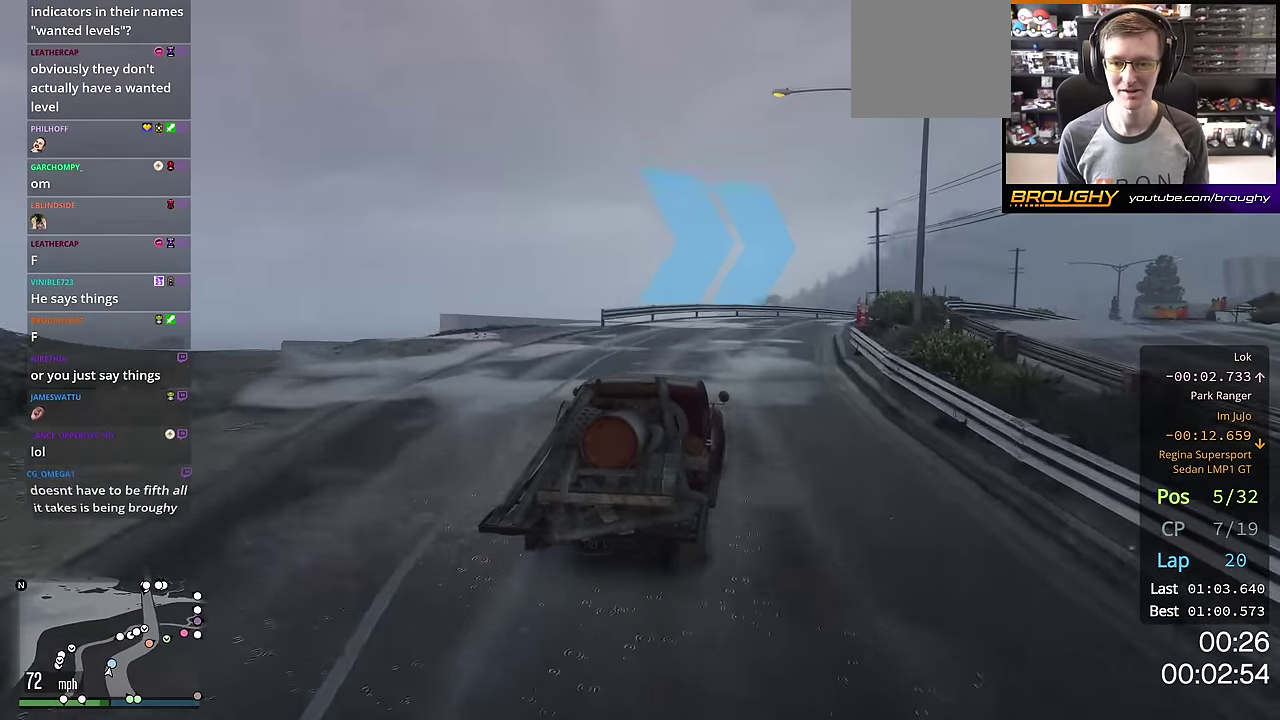
{"dt_ms": 500, "buttons": [], "left_stick": "right", "right_stick": "center", "events": []}
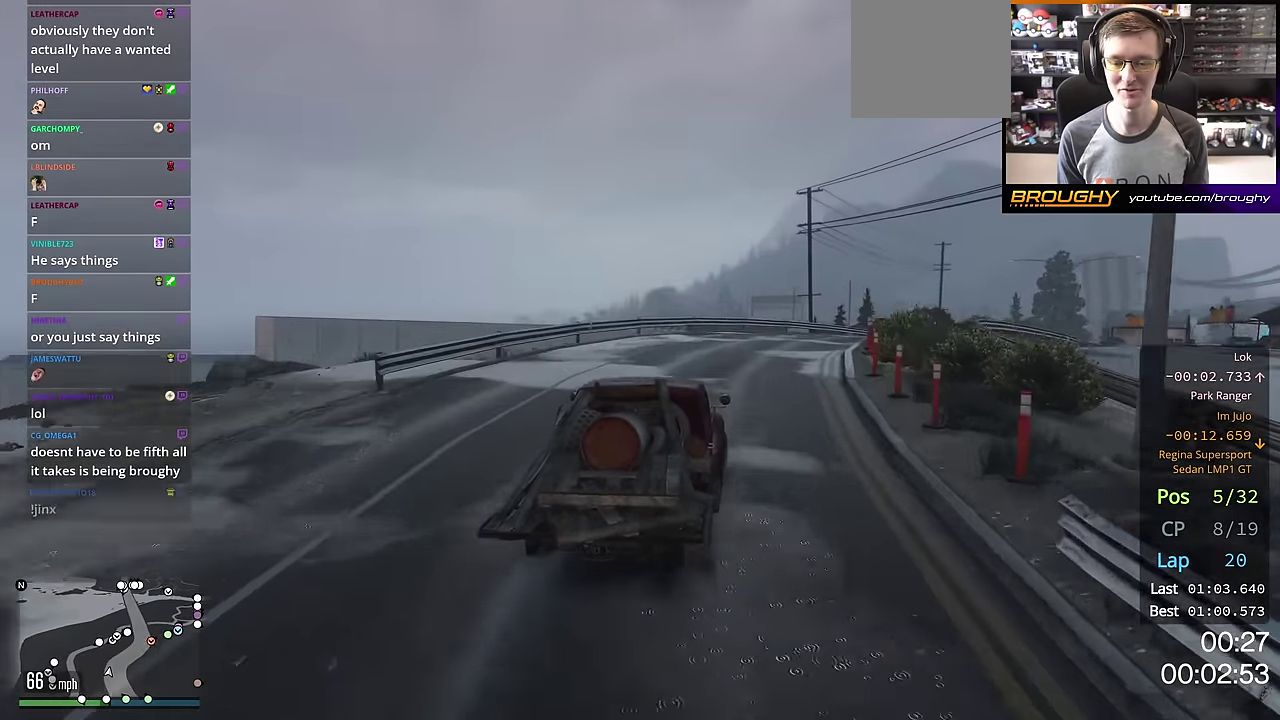
{"dt_ms": 301, "buttons": [], "left_stick": "right", "right_stick": "center", "events": []}
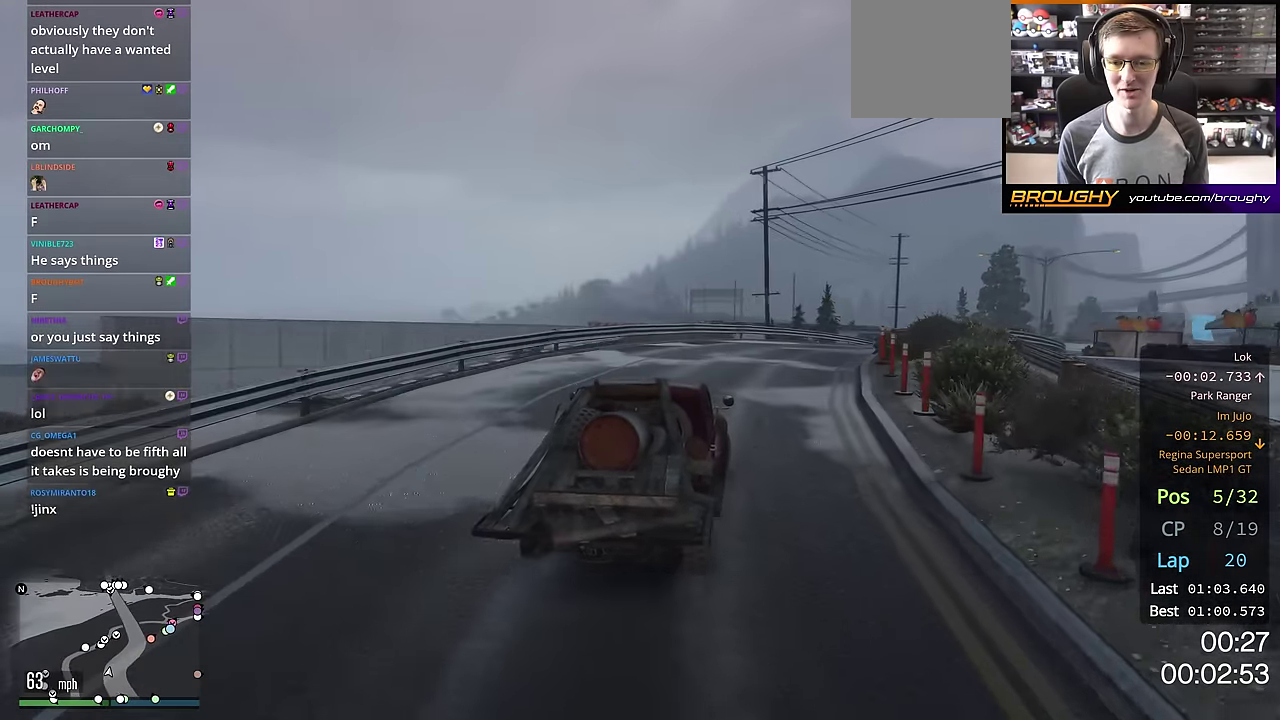
{"dt_ms": 700, "buttons": ["R2"], "left_stick": "right", "right_stick": "center"}
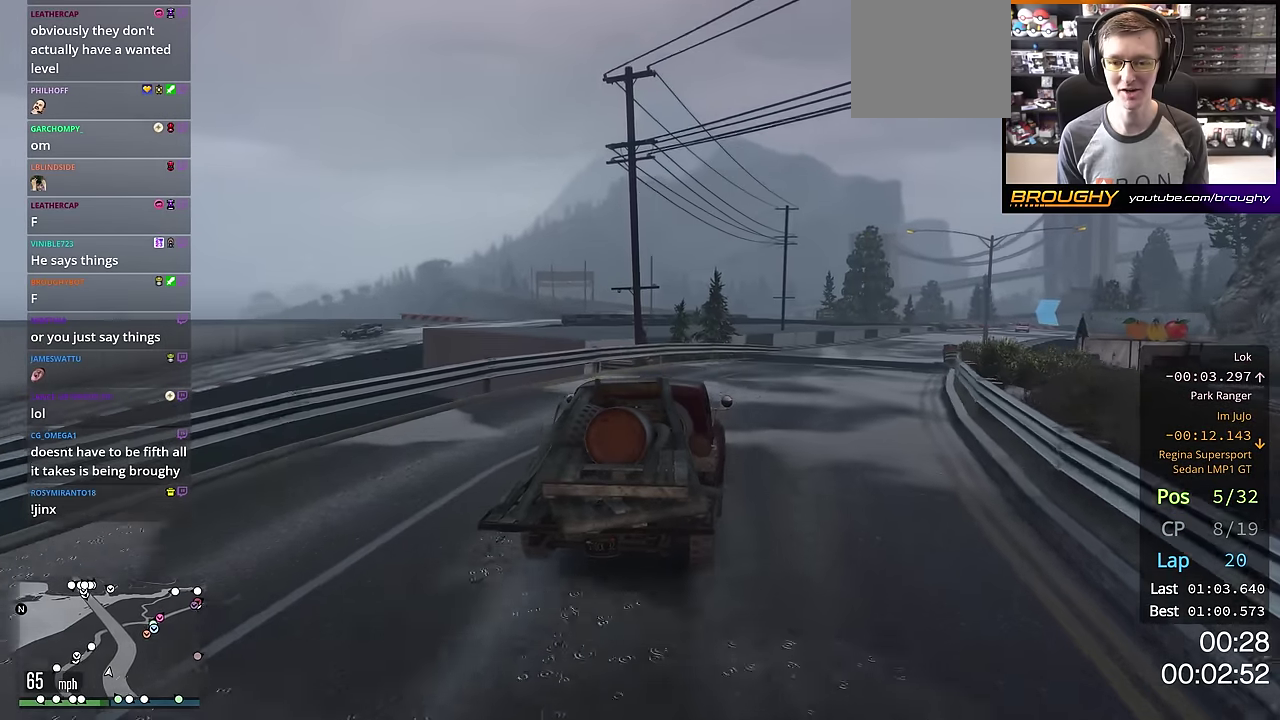
{"dt_ms": 501, "buttons": ["R2"], "left_stick": "right", "right_stick": "center", "events": []}
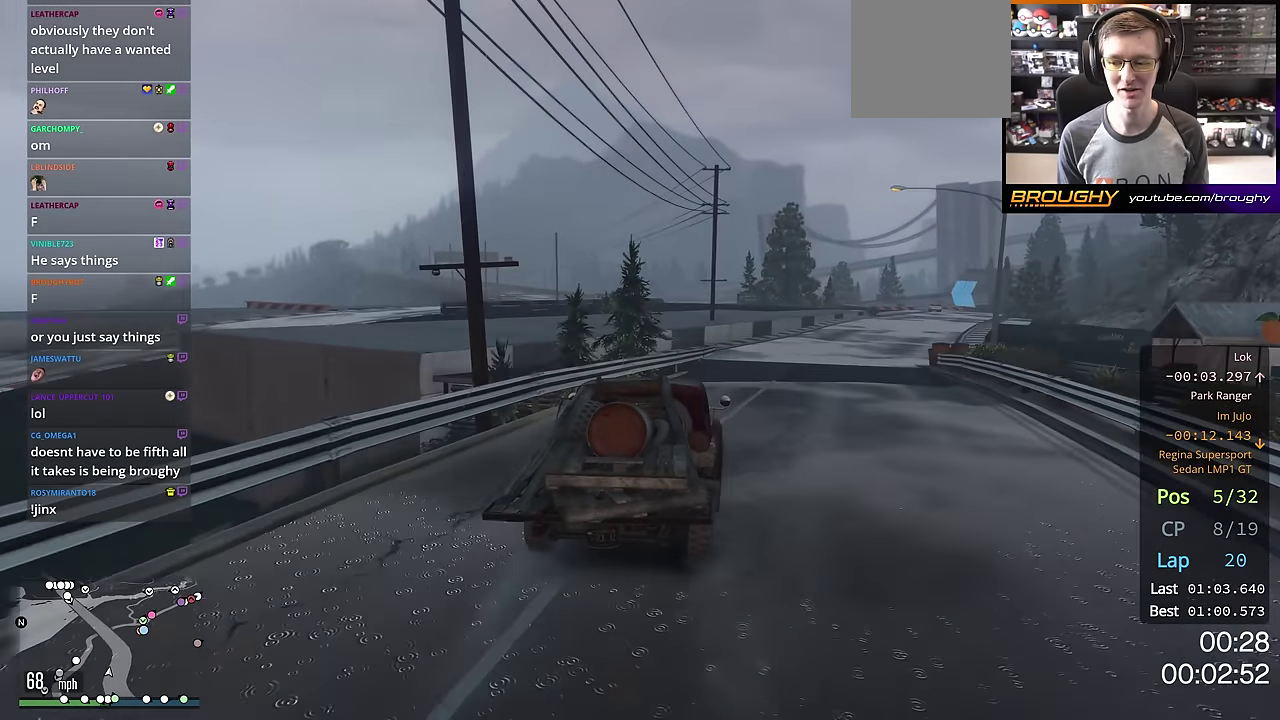
{"dt_ms": 600, "buttons": ["R2"], "left_stick": "right", "right_stick": "center", "events": [[467, "left_stick", "center"], [567, "left_stick", "right"]]}